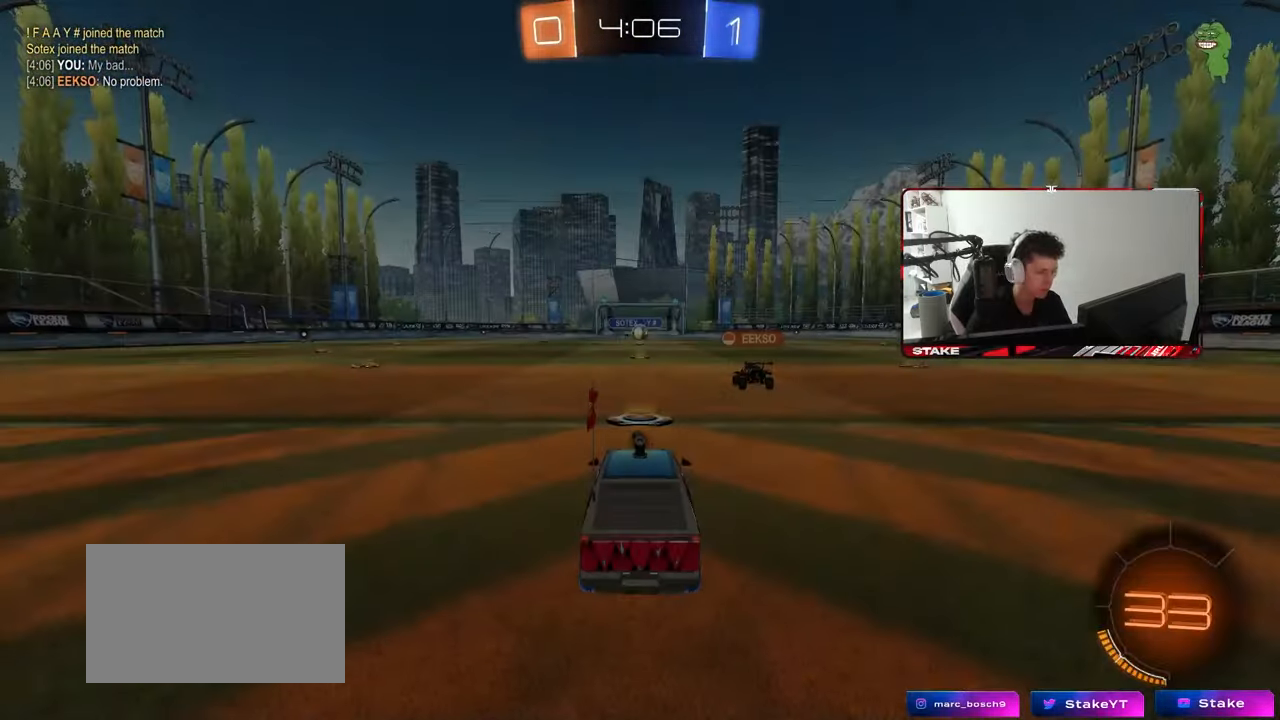
Gameplay with keyboard and mouse; each line is a JSON object with the keys and mouse buttons held at the frame after it. "events" lists presses ("down") and releases ("up") of "1", "2", "3", "4", "5", "a", "alt", "c", "caps_lock", "ctrl", "d", "e", "f", "g", "q", "r", "s", "shift", "space", "t", "tab", "v", "w", "x", "z", "mouse_left", "mouse_wheel" and "mouse_right" between this image and that frame as [ms after this image, input, new state], when the widget could be followed in between. "mouse_left", "mouse_wheel", "mouse_right" = the "left", "wheel", "right" buttons of the "mouse" list. No other keys are recorded. "wheel" means that the mouse wheel is clicked or scrolled. "mouse_move" is the direction in which the mouse moves at that frame (one of eight, or "still"), when it could be read.
{"keys": [], "mouse": ["wheel"], "mouse_move": "still", "events": [[300, "mouse_wheel", "down"], [450, "mouse_wheel", "up"], [483, "mouse_wheel", "down"]]}
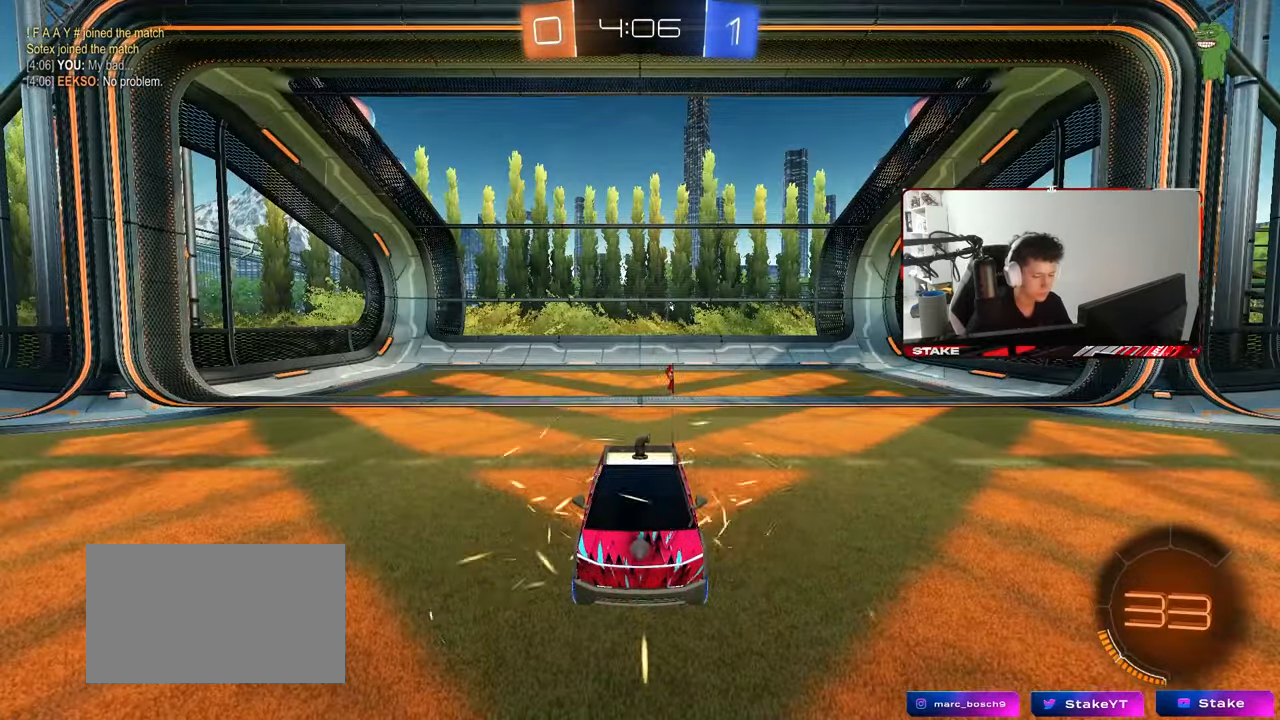
{"keys": [], "mouse": [], "mouse_move": "still", "events": [[83, "mouse_wheel", "up"]]}
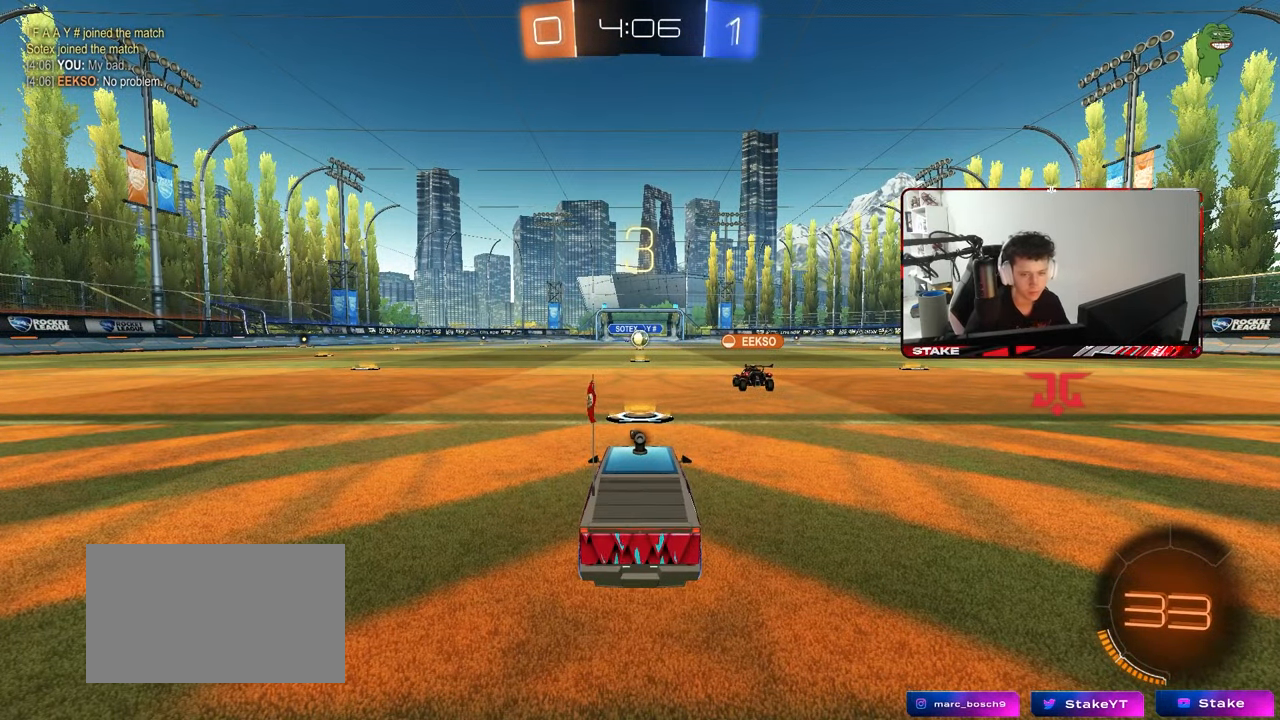
{"keys": [], "mouse": [], "mouse_move": "still", "events": []}
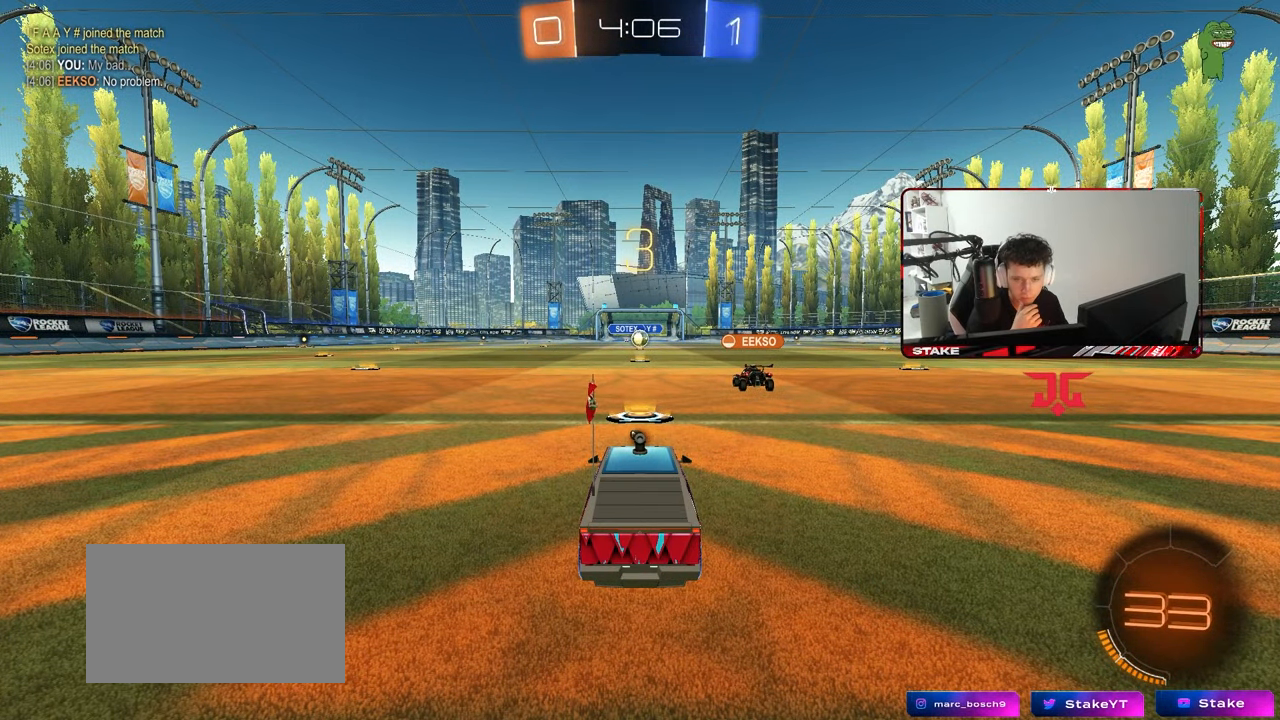
{"keys": [], "mouse": [], "mouse_move": "still", "events": []}
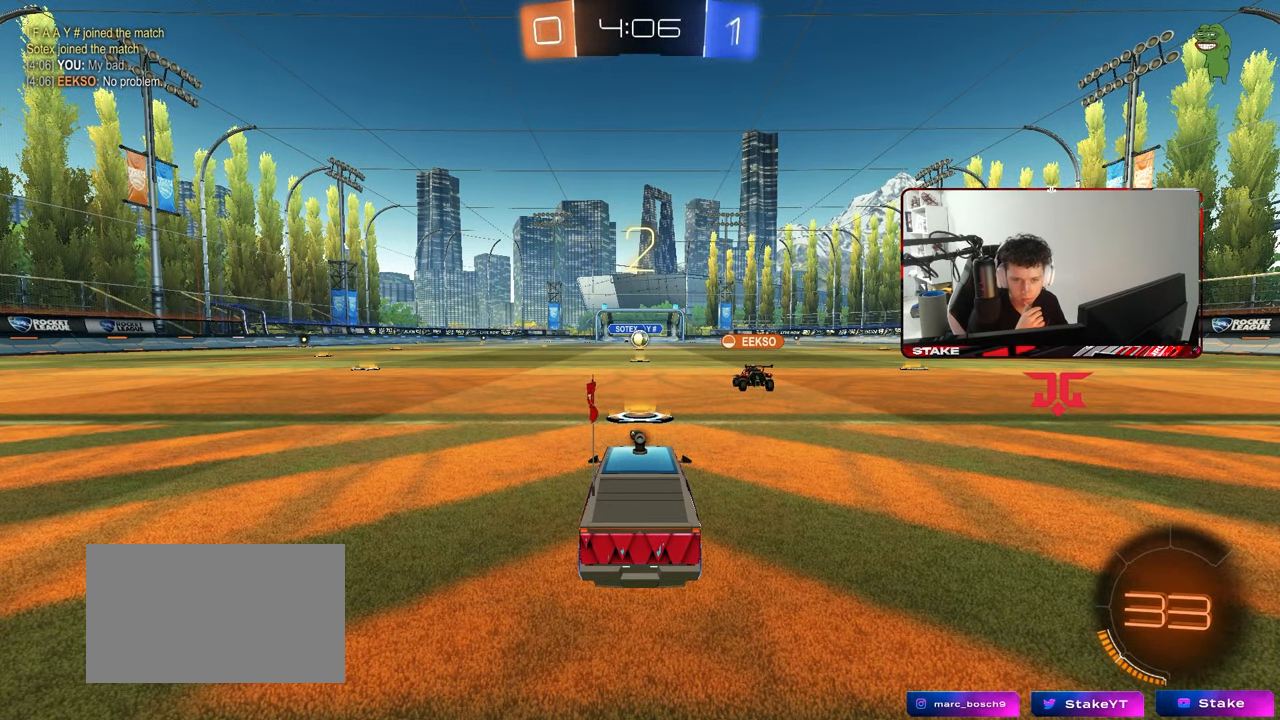
{"keys": [], "mouse": [], "mouse_move": "still", "events": []}
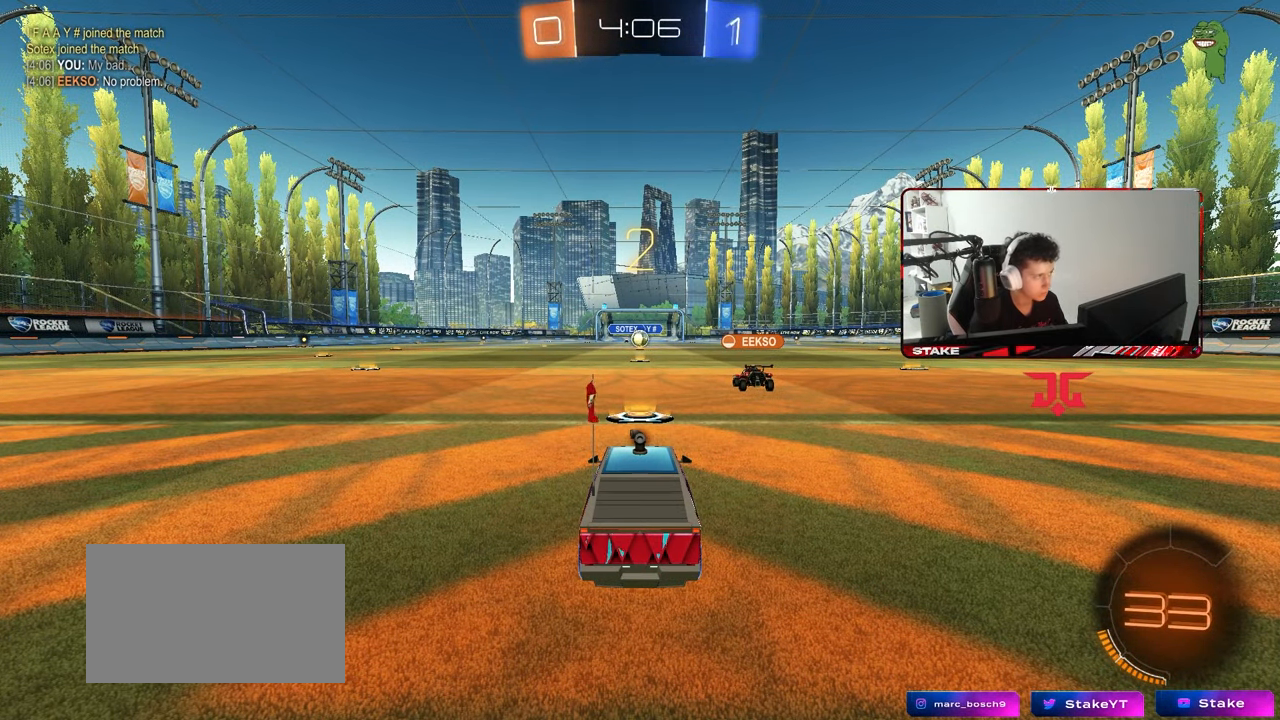
{"keys": ["tab"], "mouse": ["left"], "mouse_move": "up", "events": [[233, "tab", "down"], [283, "mouse_left", "down"]]}
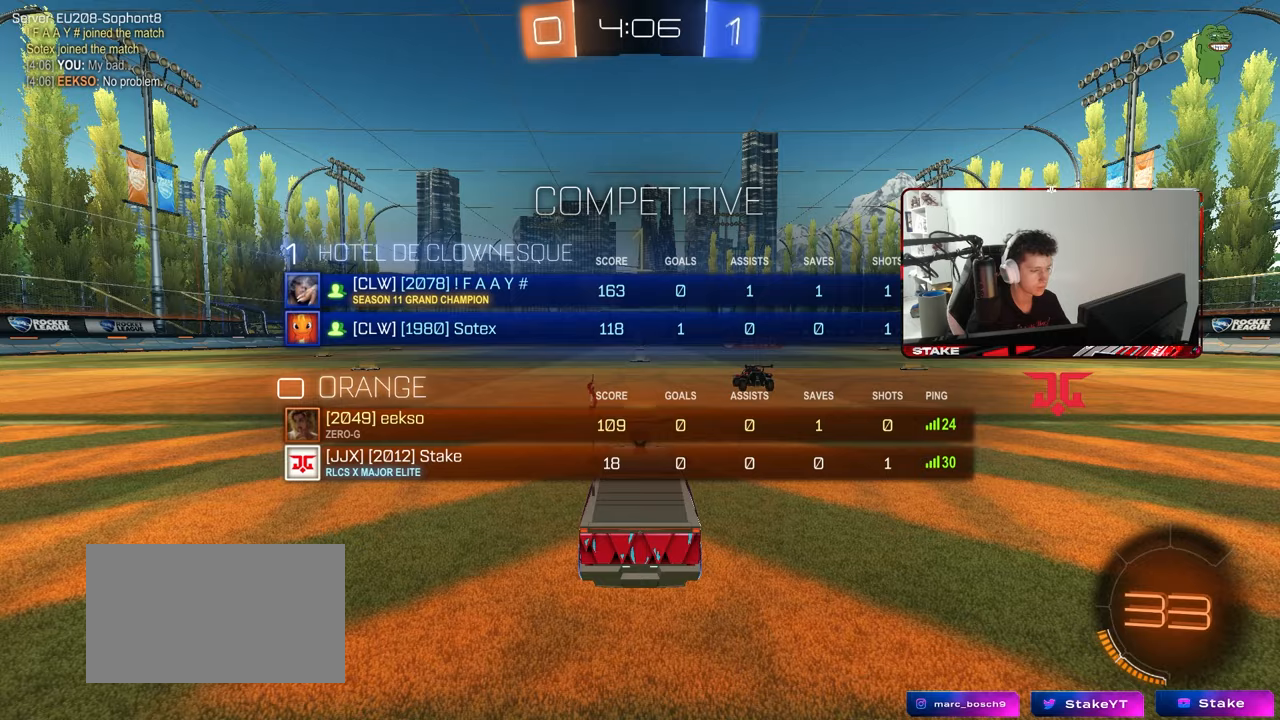
{"keys": ["tab", "w"], "mouse": ["left"], "mouse_move": "left", "events": [[117, "w", "down"], [167, "mouse_left", "up"], [350, "mouse_left", "down"], [400, "mouse_left", "up"], [450, "mouse_left", "down"]]}
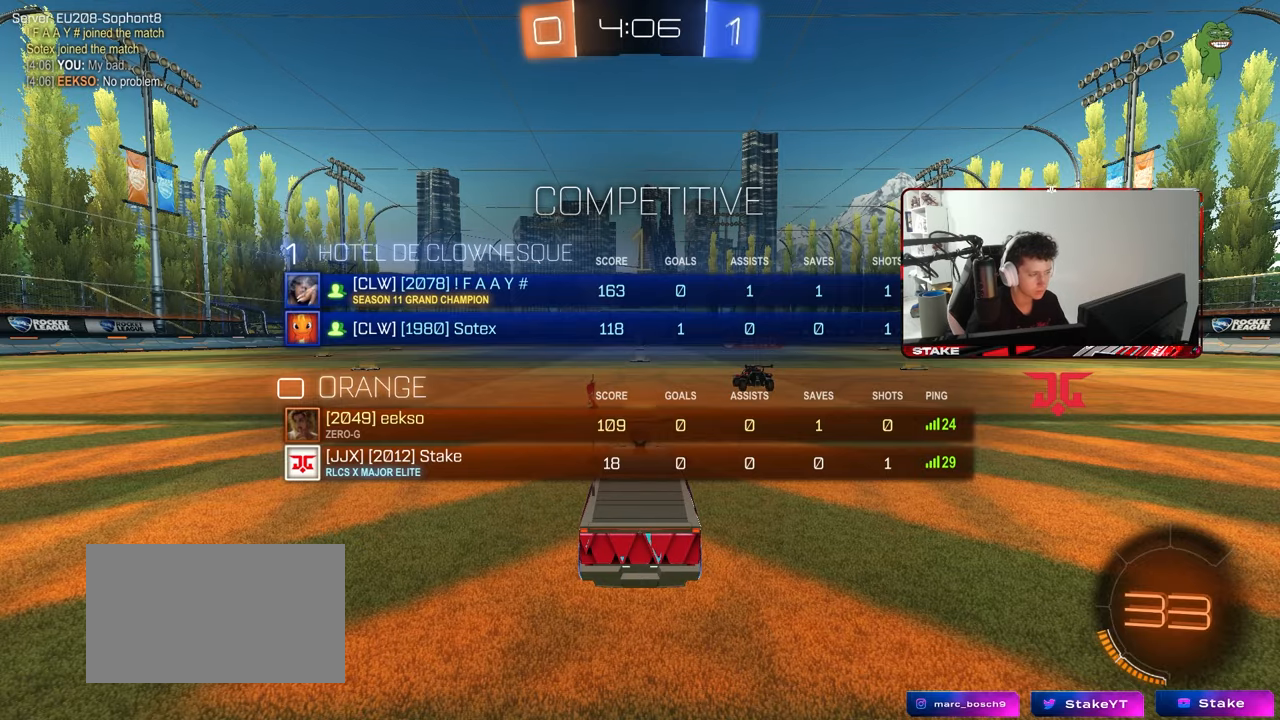
{"keys": ["w"], "mouse": ["left"], "mouse_move": "left", "events": [[283, "tab", "up"]]}
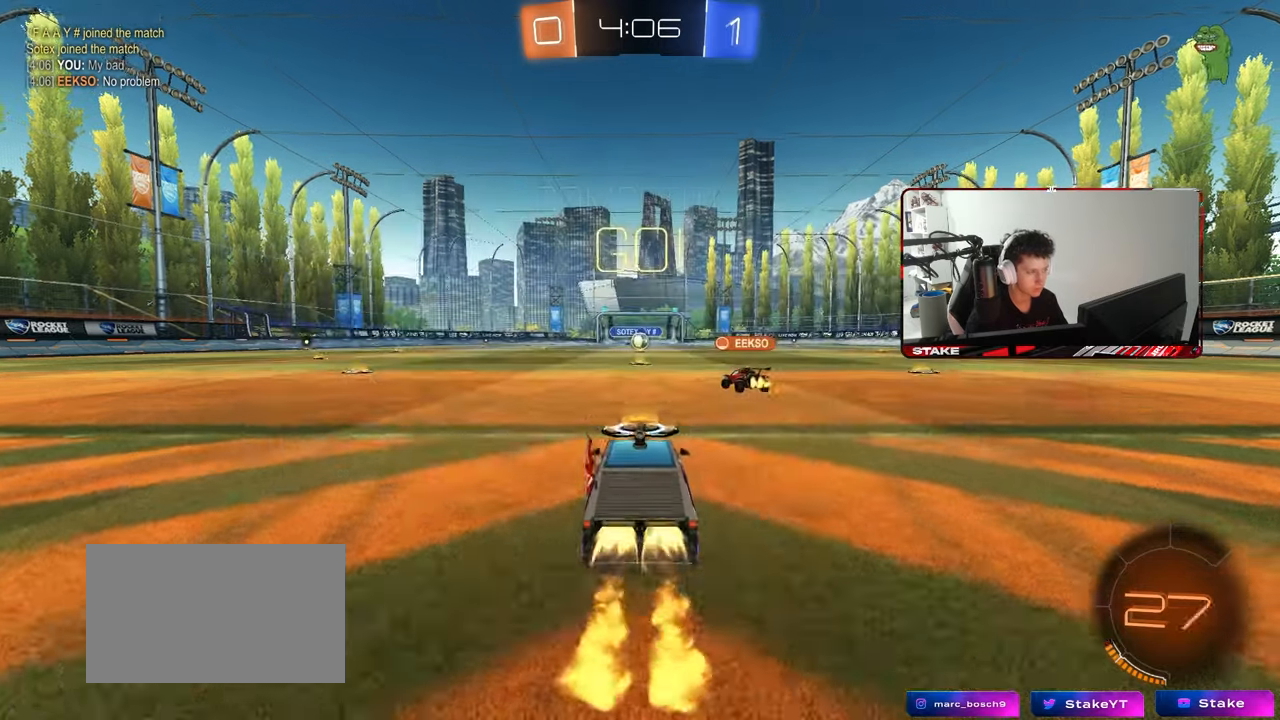
{"keys": ["a", "s", "shift", "space"], "mouse": [], "mouse_move": "right", "events": [[100, "d", "down"], [200, "mouse_right", "down"], [250, "a", "down"], [250, "d", "up"], [250, "shift", "down"], [267, "mouse_right", "up"], [333, "mouse_right", "down"], [333, "s", "down"], [333, "w", "up"], [483, "mouse_left", "up"], [483, "mouse_right", "up"], [483, "space", "down"]]}
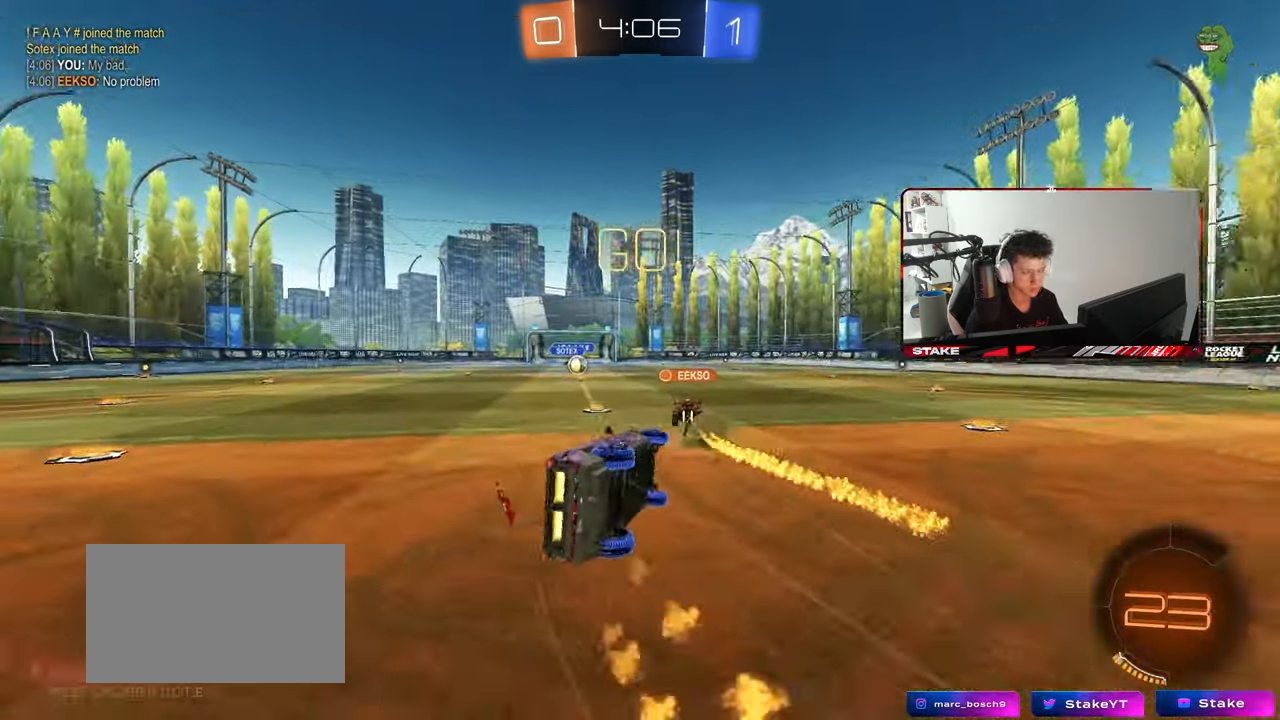
{"keys": ["a", "s", "shift"], "mouse": [], "mouse_move": "still", "events": [[167, "space", "up"], [300, "s", "up"], [400, "s", "down"]]}
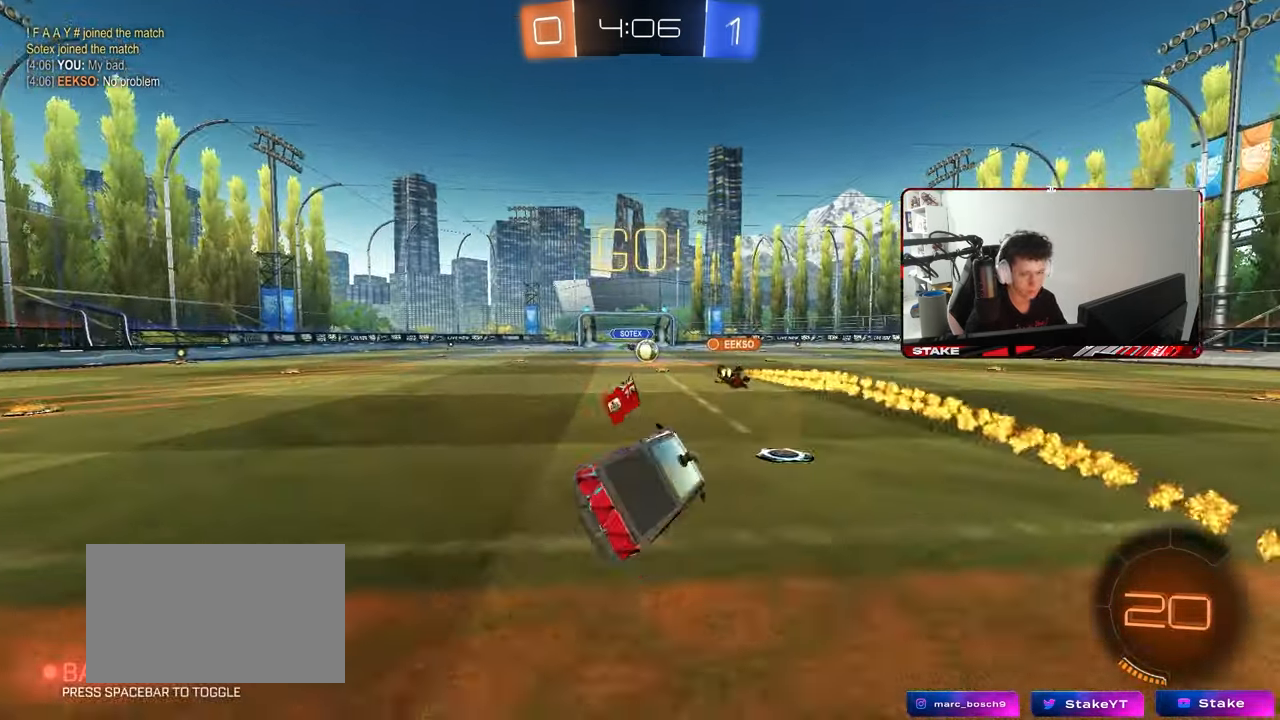
{"keys": ["a", "w"], "mouse": [], "mouse_move": "still", "events": [[83, "shift", "up"], [133, "a", "up"], [133, "s", "up"], [367, "a", "down"], [367, "w", "down"]]}
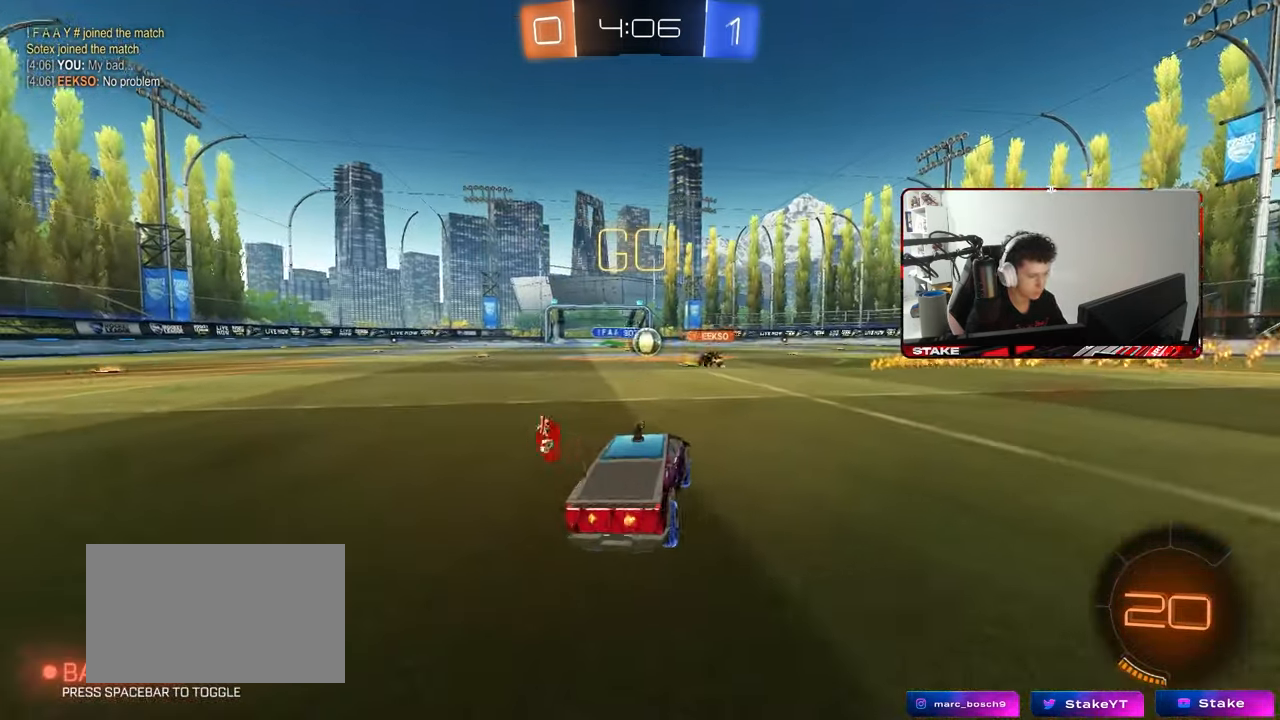
{"keys": ["a", "shift", "w"], "mouse": [], "mouse_move": "still", "events": [[50, "a", "up"], [383, "a", "down"], [433, "shift", "down"]]}
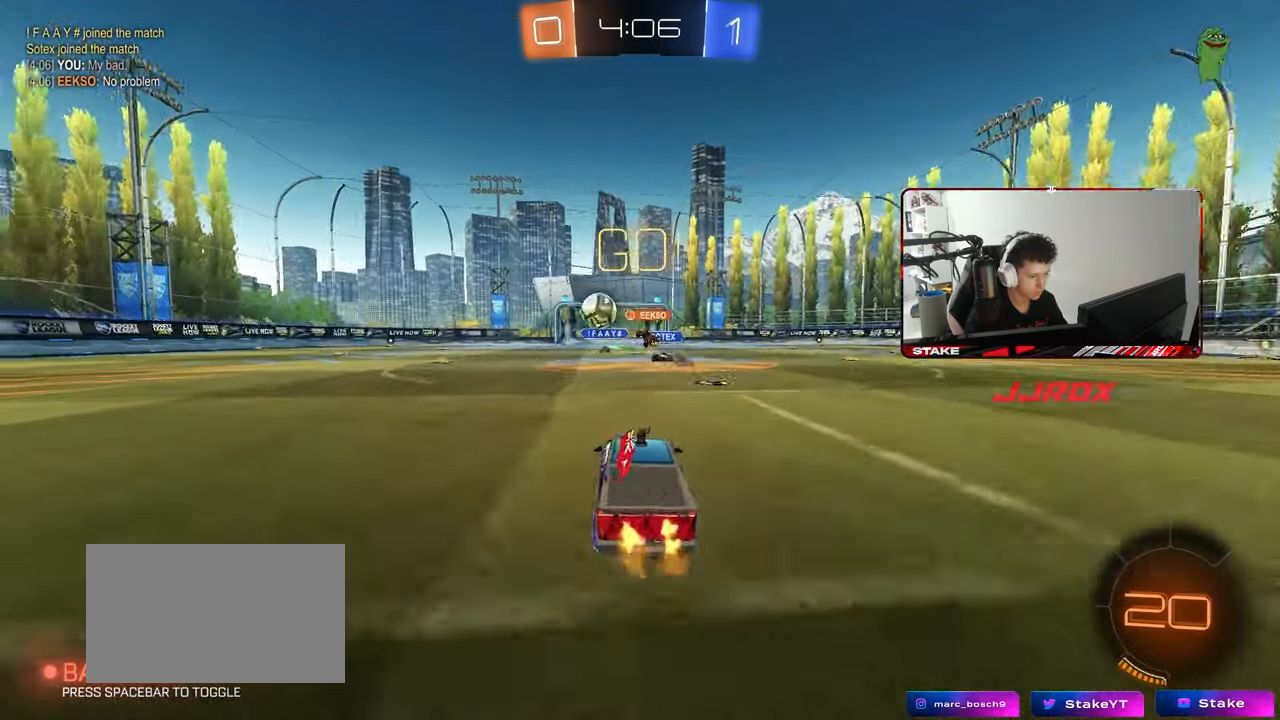
{"keys": ["d", "w"], "mouse": [], "mouse_move": "still", "events": [[17, "shift", "up"], [300, "a", "up"], [300, "d", "down"]]}
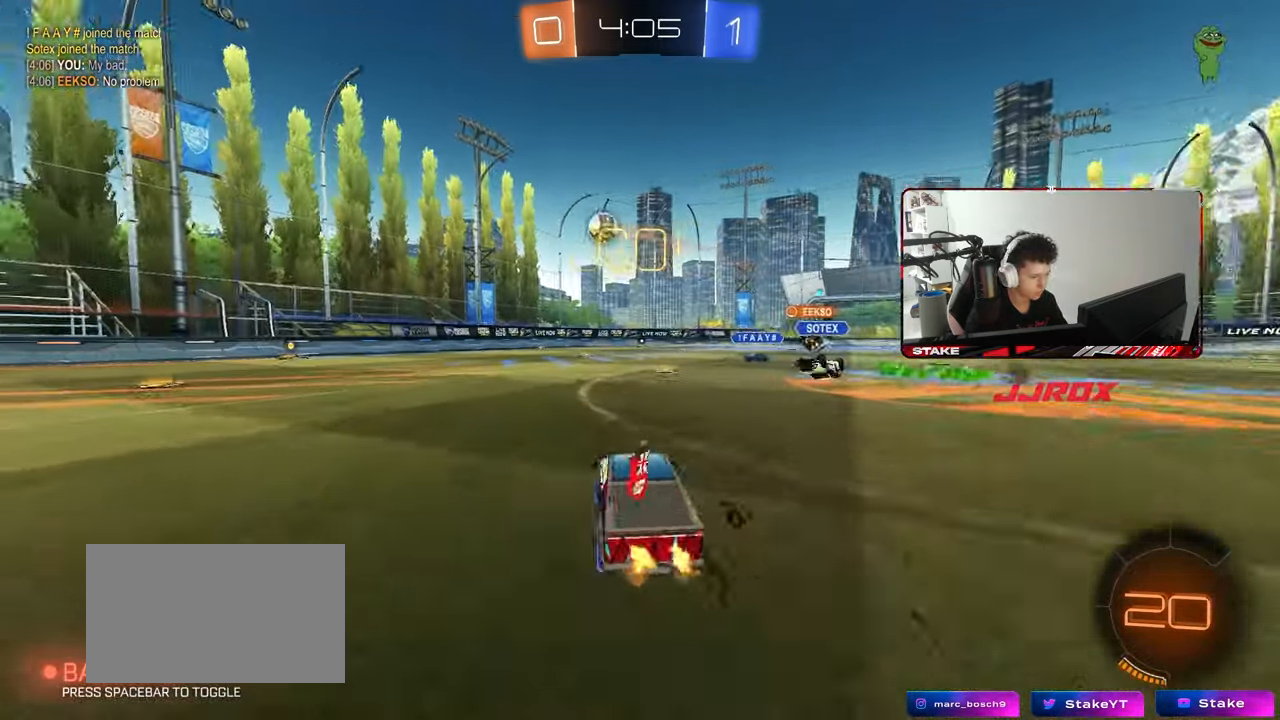
{"keys": ["d", "s", "shift"], "mouse": ["left"], "mouse_move": "still", "events": [[33, "d", "up"], [133, "mouse_left", "down"], [133, "mouse_right", "down"], [183, "shift", "down"], [217, "d", "down"], [217, "mouse_right", "up"], [267, "mouse_right", "down"], [317, "s", "down"], [317, "w", "up"], [467, "mouse_right", "up"]]}
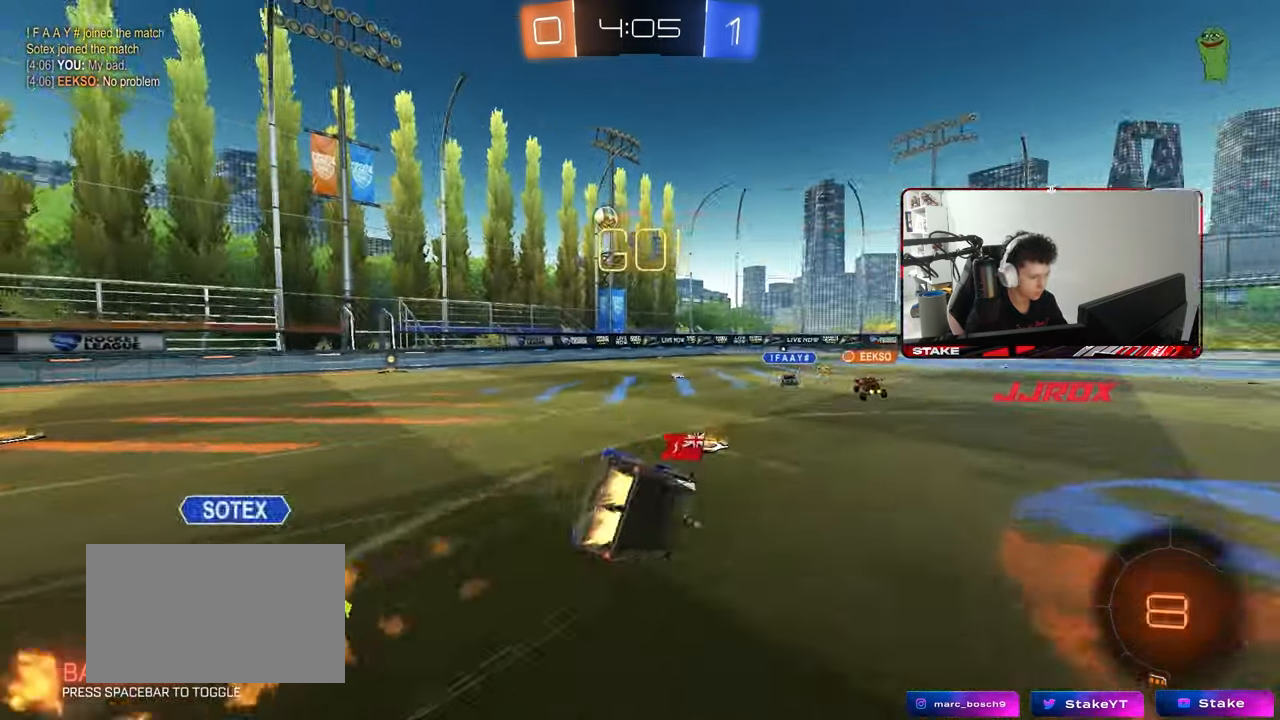
{"keys": ["d", "s", "shift"], "mouse": [], "mouse_move": "still", "events": [[200, "s", "up"], [233, "mouse_left", "up"], [283, "s", "down"]]}
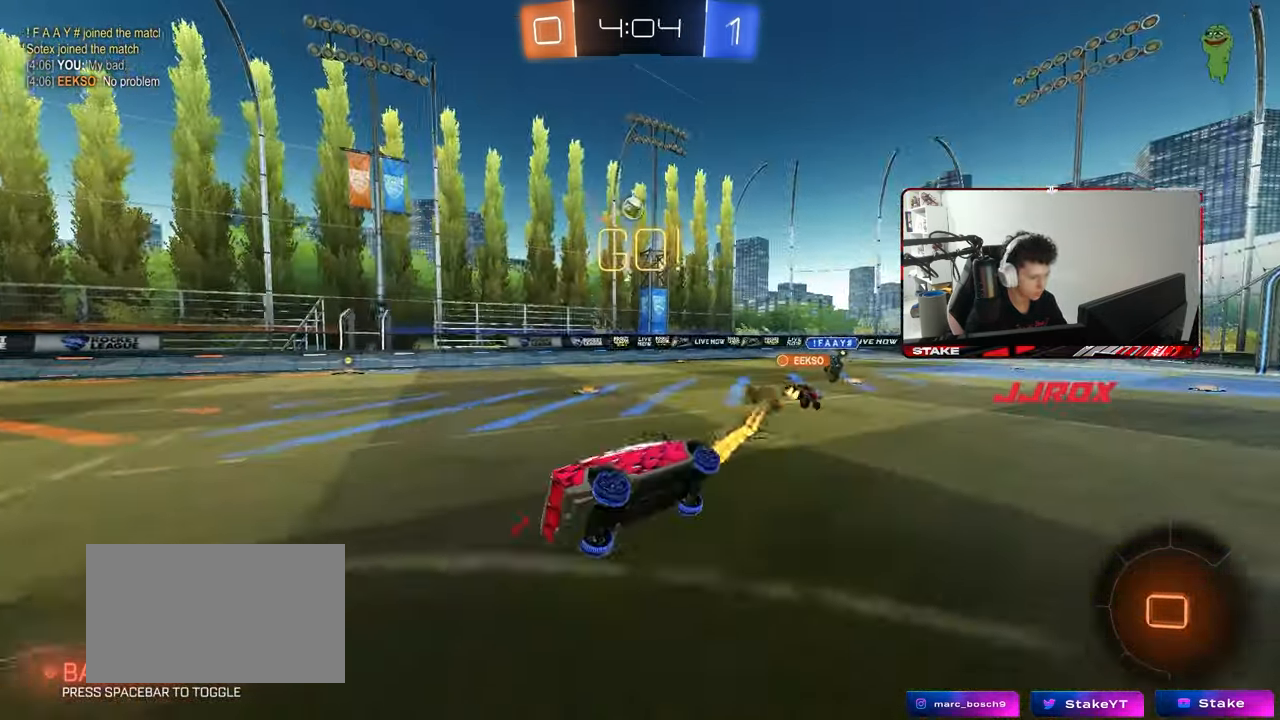
{"keys": [], "mouse": [], "mouse_move": "still", "events": [[17, "s", "up"], [67, "shift", "up"], [167, "d", "up"], [267, "d", "down"], [350, "s", "down"], [500, "d", "up"], [500, "s", "up"]]}
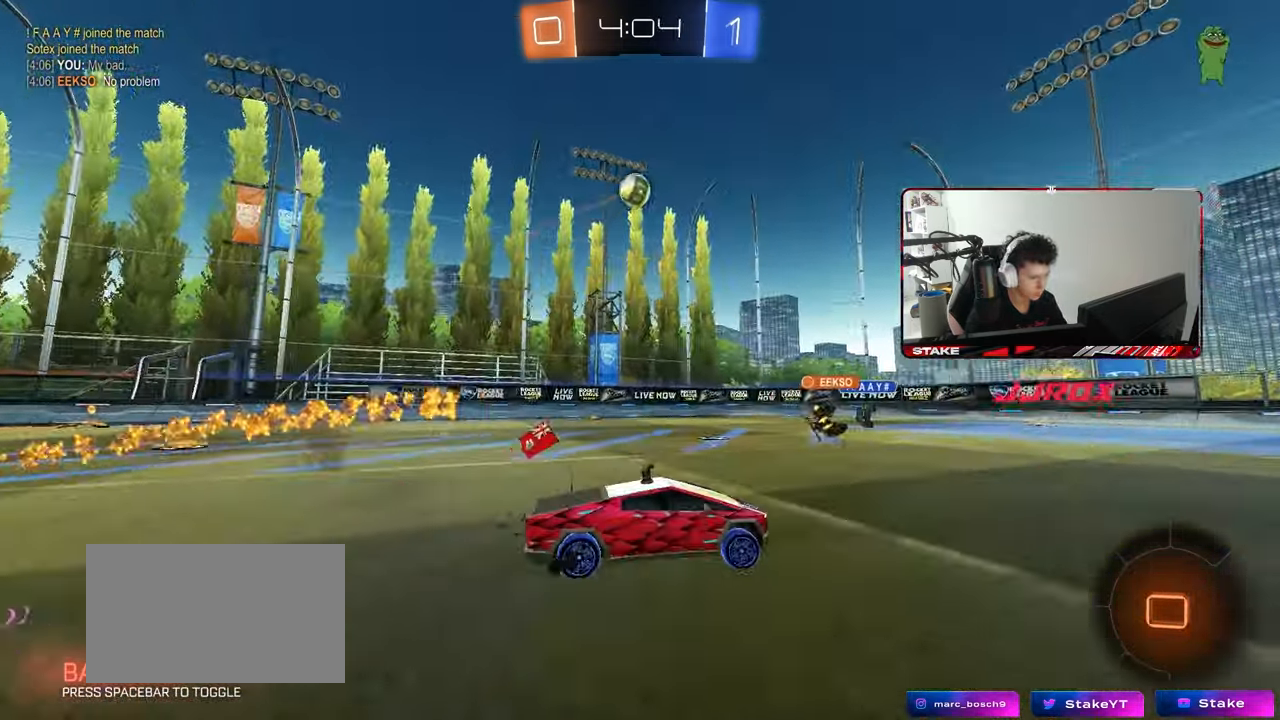
{"keys": ["a", "s", "shift"], "mouse": ["right"], "mouse_move": "down-left", "events": [[233, "a", "down"], [317, "a", "up"], [317, "mouse_right", "down"], [367, "a", "down"], [367, "s", "down"], [467, "shift", "down"]]}
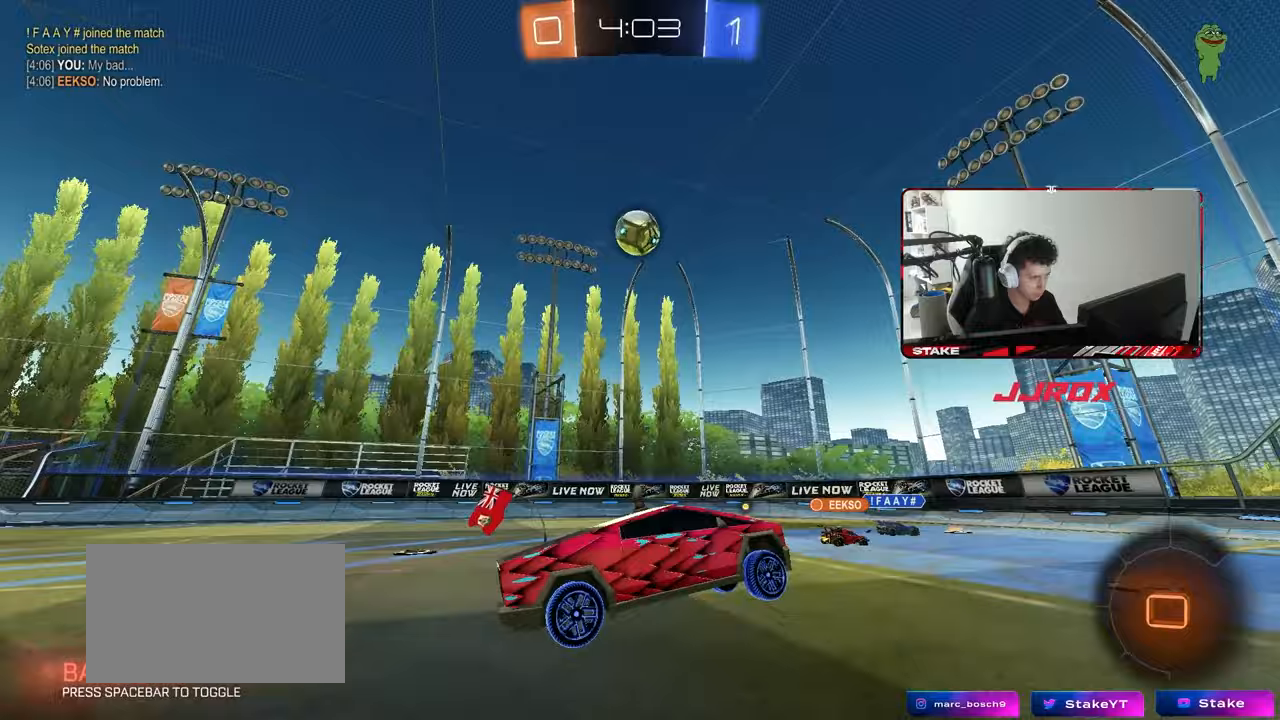
{"keys": ["d"], "mouse": ["left"], "mouse_move": "still", "events": [[50, "mouse_right", "up"], [100, "a", "up"], [100, "s", "up"], [100, "shift", "up"], [150, "mouse_right", "down"], [200, "d", "down"], [200, "s", "down"], [383, "mouse_right", "up"], [383, "s", "up"], [433, "mouse_left", "down"]]}
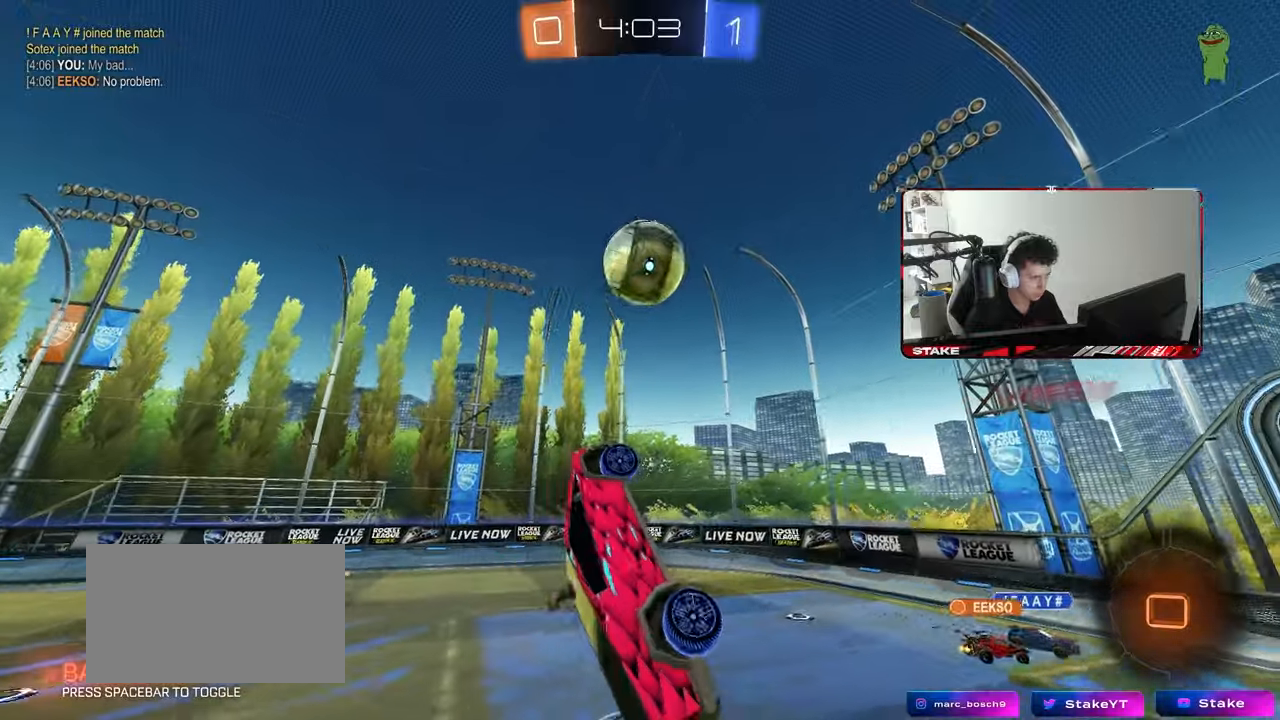
{"keys": ["d", "shift"], "mouse": [], "mouse_move": "still", "events": [[17, "shift", "down"], [67, "w", "down"], [117, "mouse_left", "up"], [117, "shift", "up"], [167, "w", "up"], [483, "shift", "down"]]}
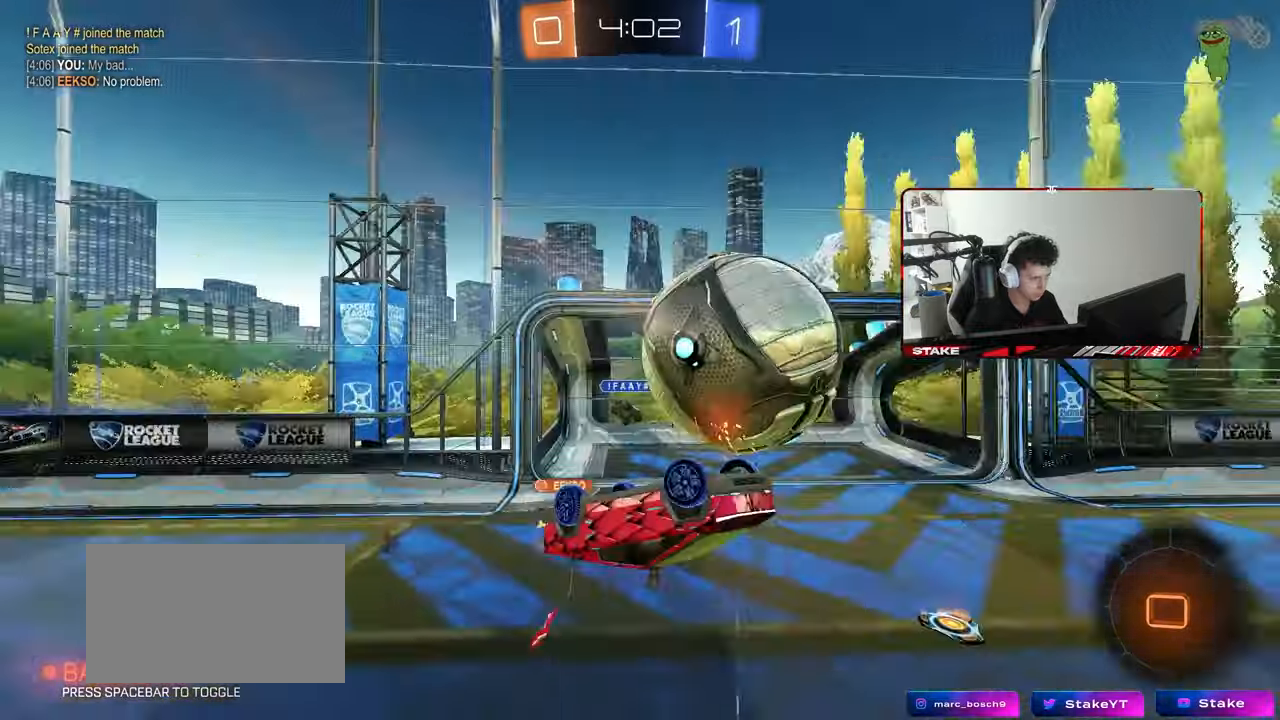
{"keys": ["d", "shift"], "mouse": [], "mouse_move": "still", "events": [[317, "s", "down"], [500, "s", "up"]]}
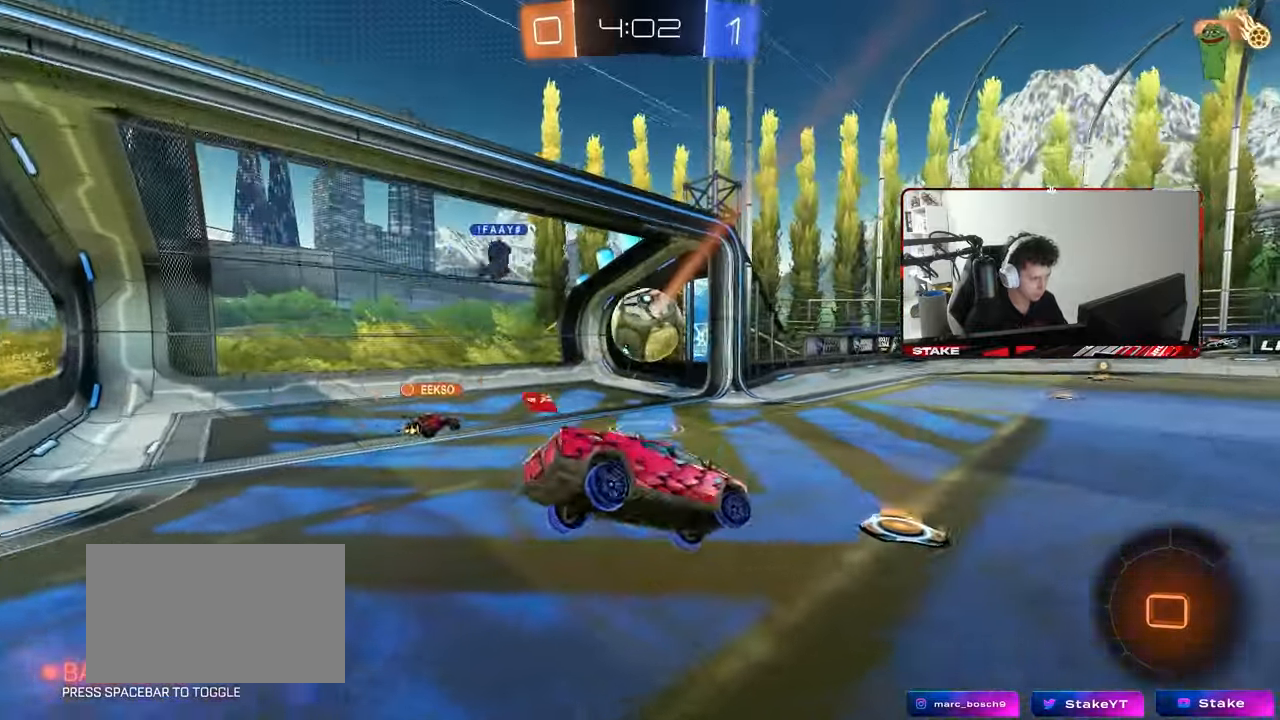
{"keys": ["shift", "w"], "mouse": ["right"], "mouse_move": "still", "events": [[100, "d", "up"], [100, "shift", "up"], [150, "a", "down"], [150, "w", "down"], [200, "a", "up"], [200, "mouse_right", "down"], [283, "mouse_right", "up"], [283, "shift", "down"], [333, "mouse_right", "down"], [433, "mouse_right", "up"], [483, "mouse_right", "down"]]}
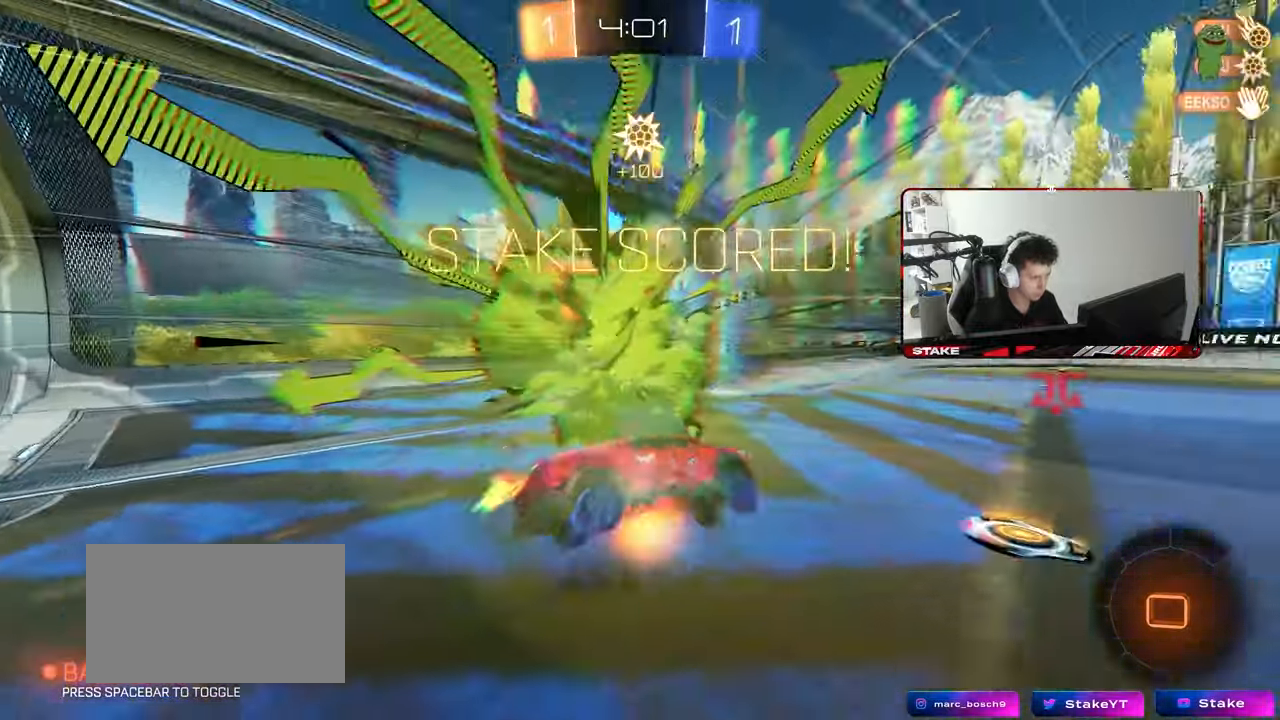
{"keys": ["a", "s", "shift"], "mouse": [], "mouse_move": "still", "events": [[17, "space", "down"], [67, "w", "up"], [167, "mouse_right", "up"], [167, "s", "down"], [217, "space", "up"], [250, "a", "down"]]}
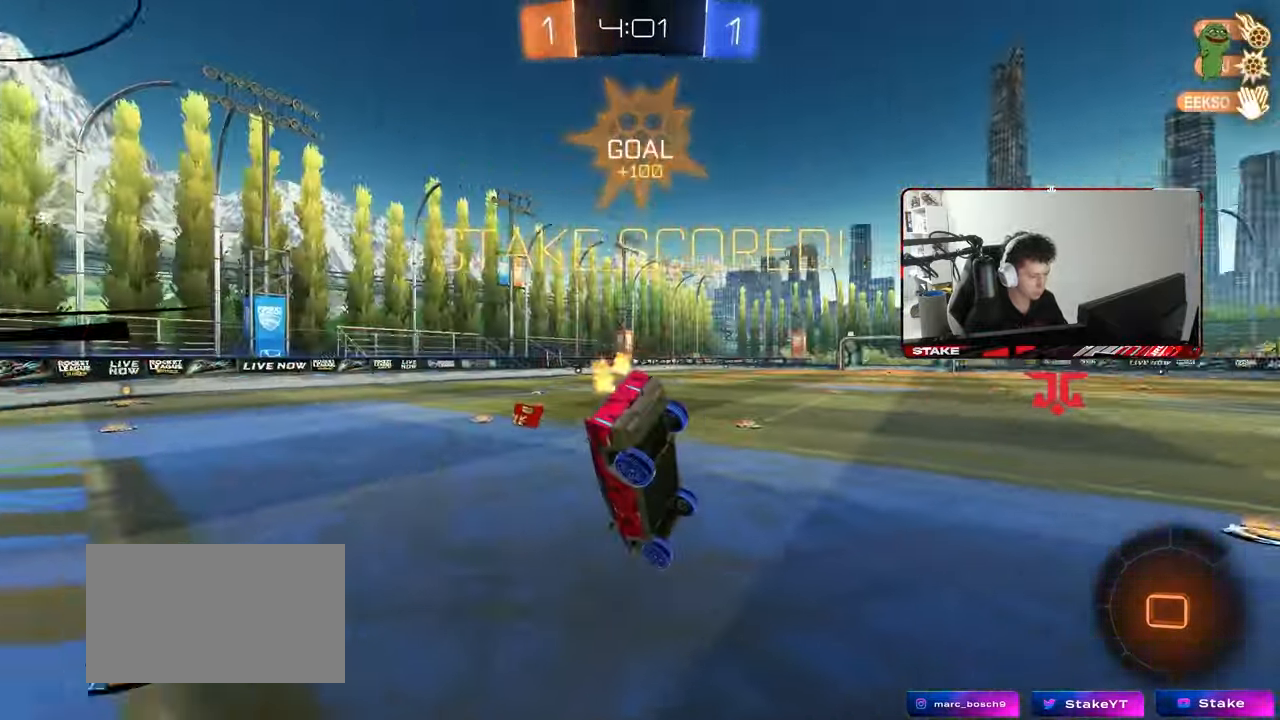
{"keys": ["a", "s", "shift"], "mouse": [], "mouse_move": "still", "events": [[267, "s", "up"], [467, "s", "down"]]}
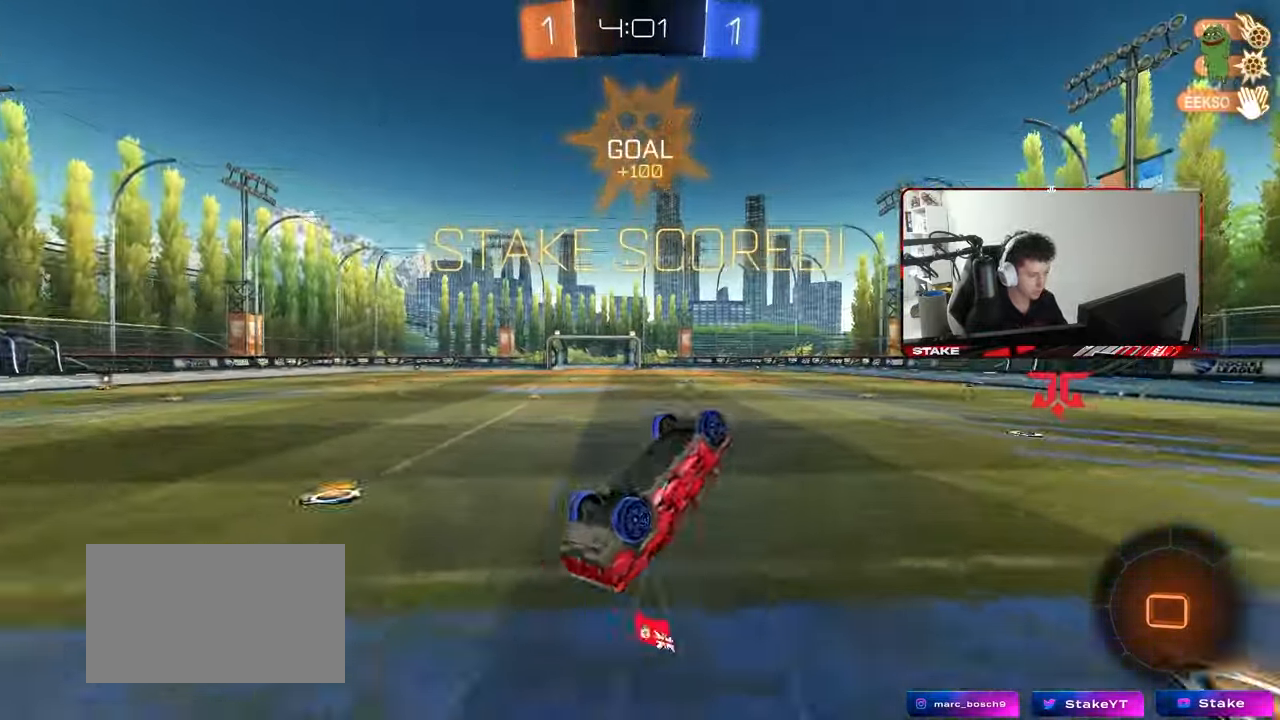
{"keys": ["d", "w"], "mouse": [], "mouse_move": "still", "events": [[200, "s", "up"], [333, "w", "down"], [383, "a", "up"], [383, "shift", "up"], [433, "d", "down"]]}
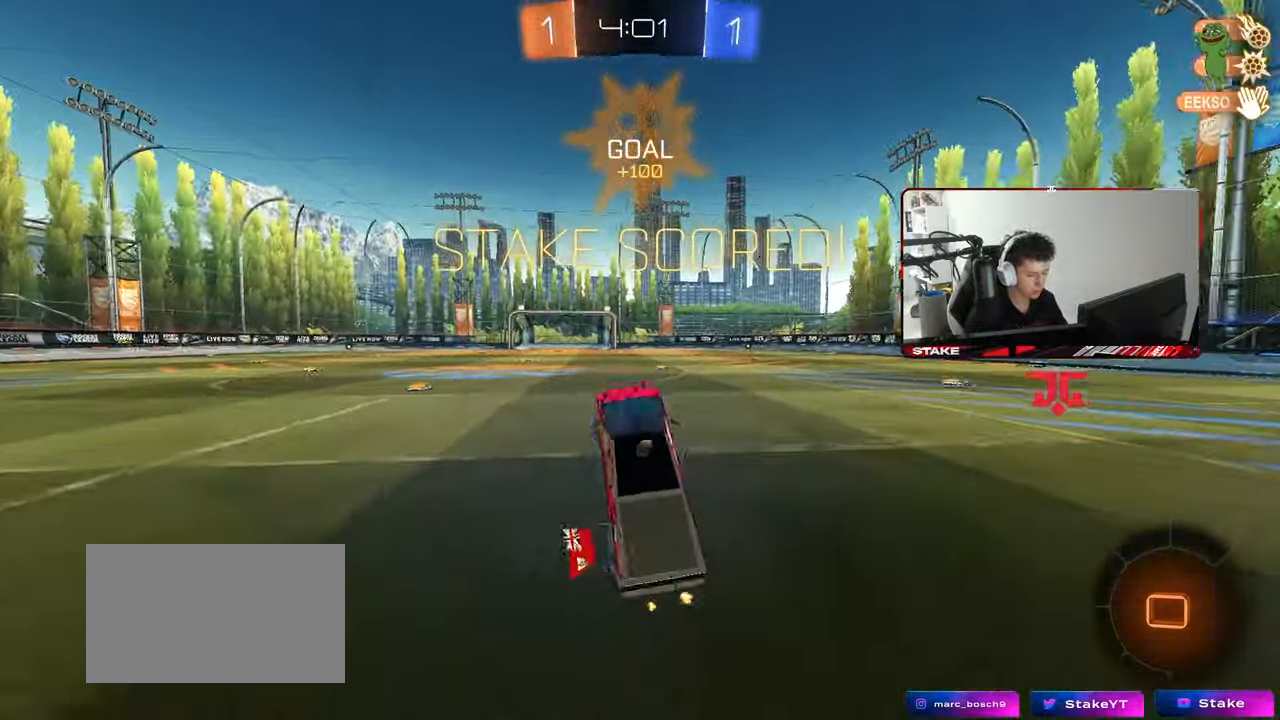
{"keys": ["d", "s", "shift"], "mouse": ["right"], "mouse_move": "still", "events": [[17, "d", "up"], [117, "a", "down"], [267, "mouse_left", "down"], [267, "mouse_right", "down"], [300, "a", "up"], [350, "d", "down"], [350, "mouse_right", "up"], [350, "shift", "down"], [400, "mouse_right", "down"], [450, "s", "down"], [450, "w", "up"], [483, "mouse_left", "up"]]}
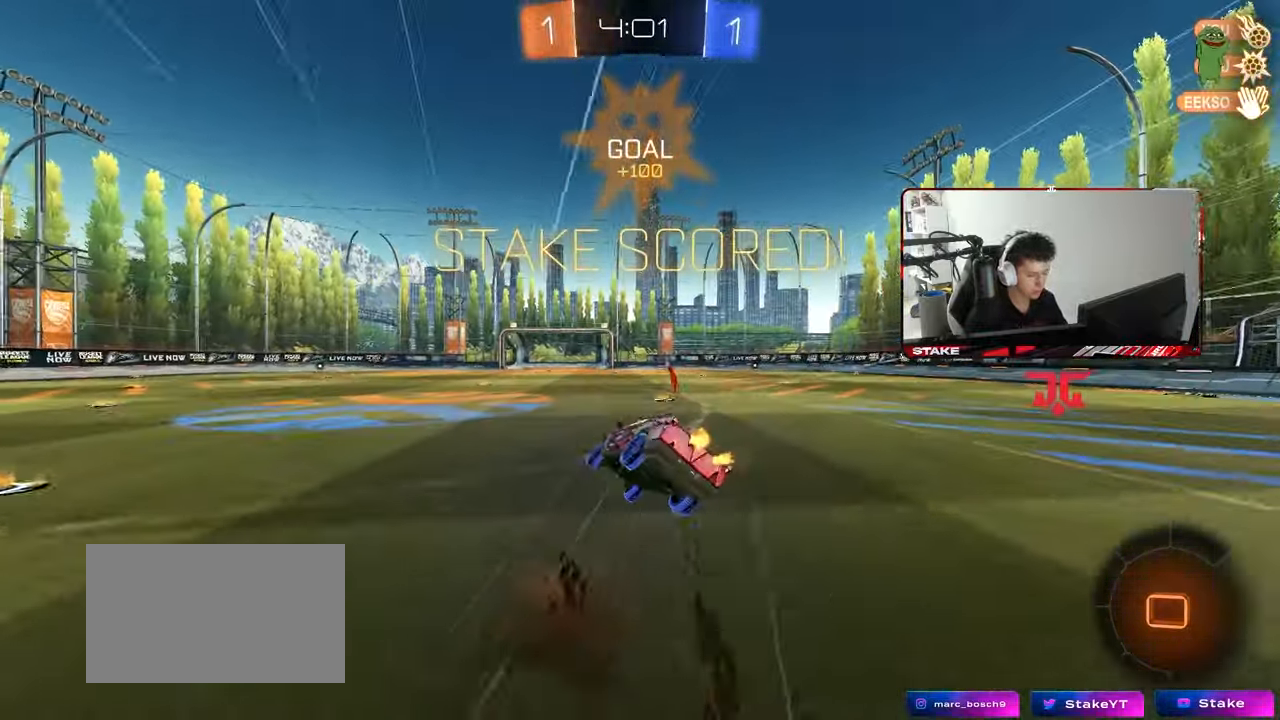
{"keys": ["d", "s", "shift"], "mouse": [], "mouse_move": "still", "events": [[83, "mouse_right", "up"], [367, "s", "up"], [500, "s", "down"]]}
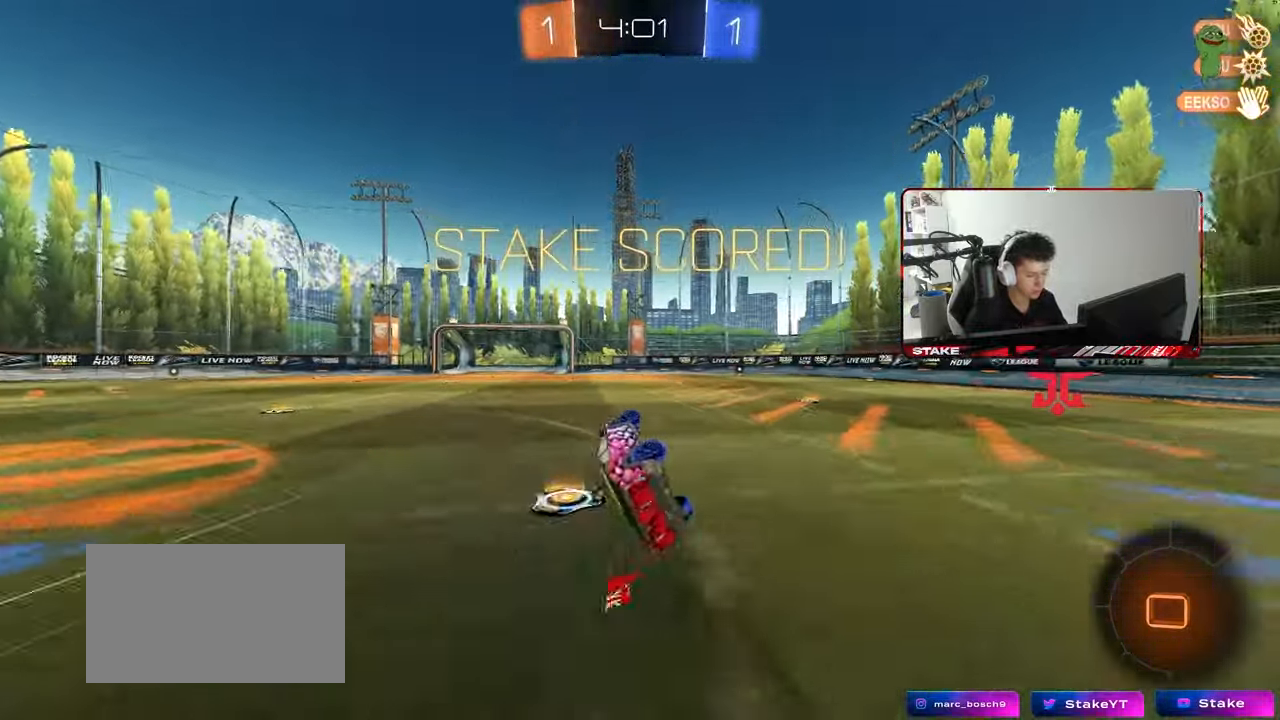
{"keys": ["w"], "mouse": [], "mouse_move": "still", "events": [[150, "s", "up"], [233, "shift", "up"], [333, "d", "up"], [483, "w", "down"]]}
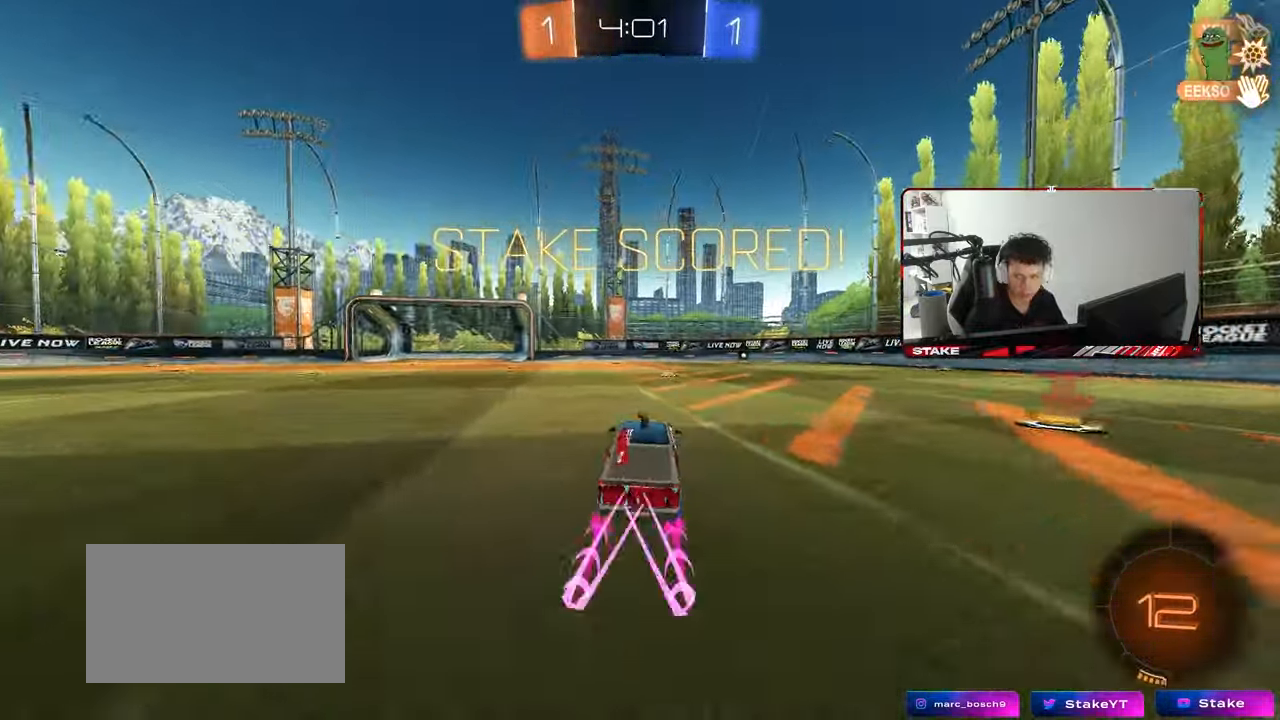
{"keys": ["d", "s", "shift"], "mouse": [], "mouse_move": "still", "events": [[67, "mouse_right", "down"], [117, "d", "down"], [117, "shift", "down"], [167, "mouse_right", "up"], [217, "mouse_right", "down"], [217, "w", "up"], [250, "s", "down"], [400, "mouse_right", "up"]]}
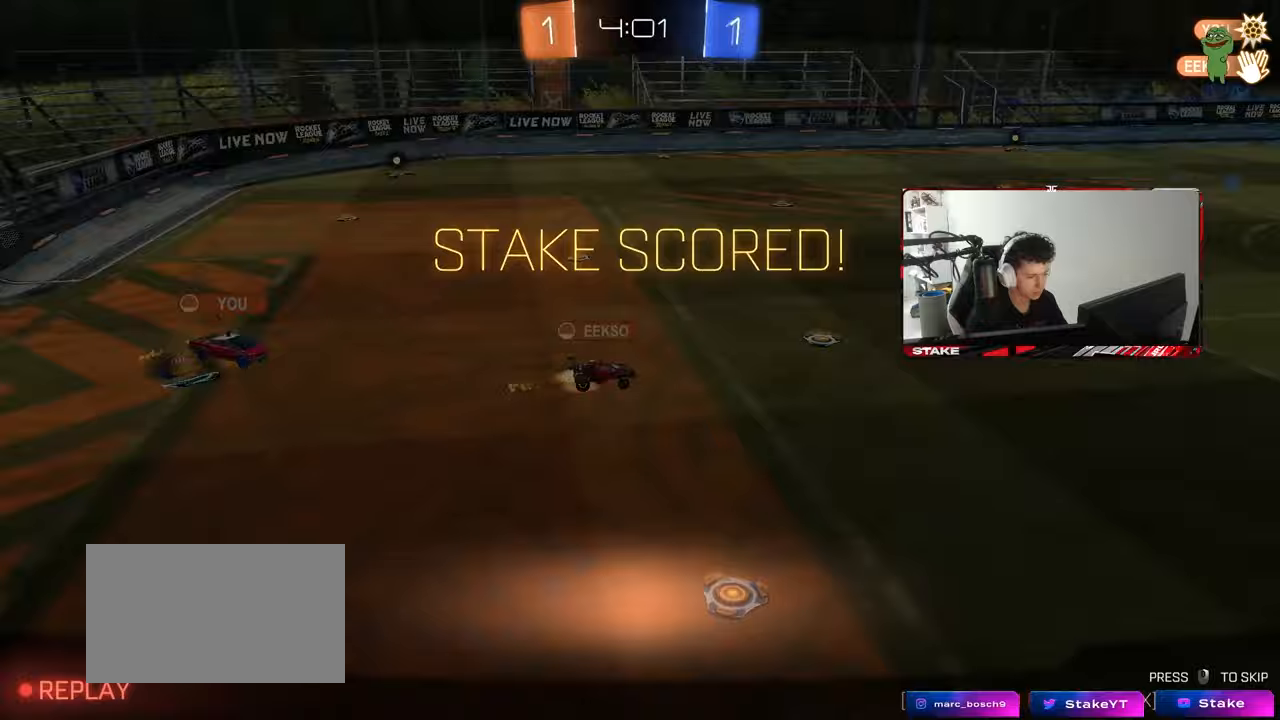
{"keys": [], "mouse": [], "mouse_move": "still", "events": [[83, "s", "up"], [183, "s", "down"], [417, "d", "up"], [417, "s", "up"], [417, "shift", "up"]]}
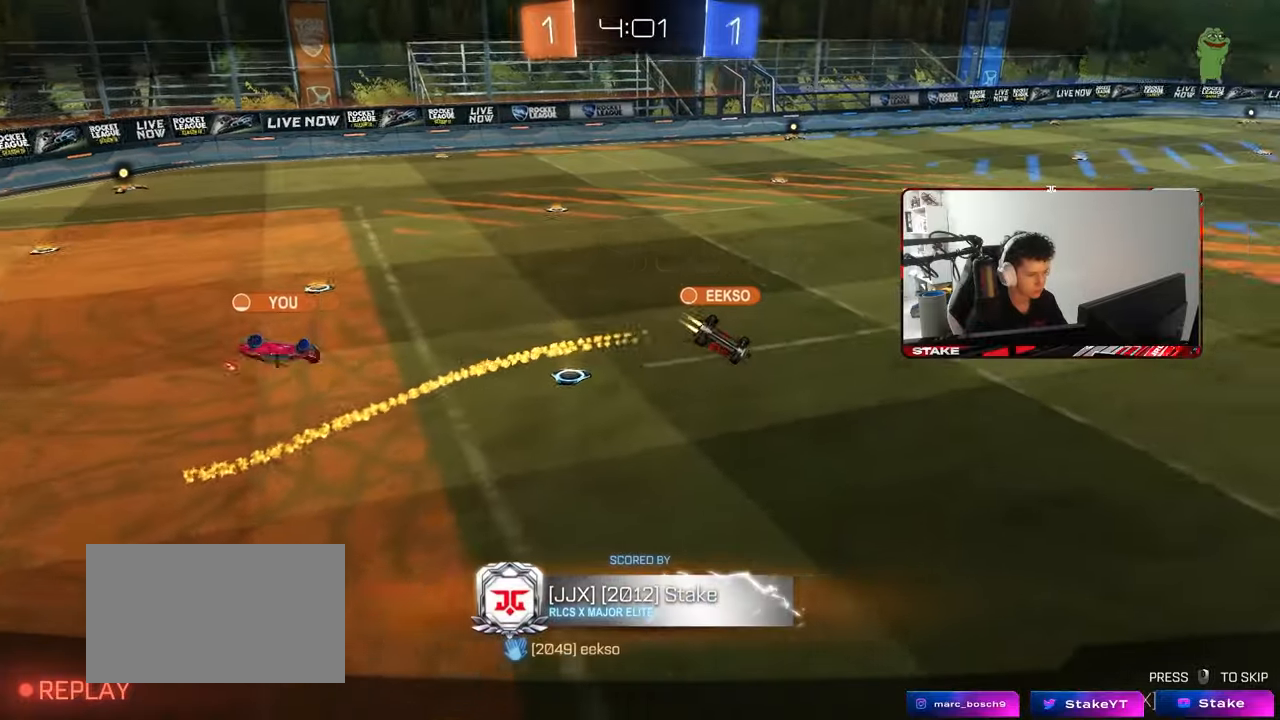
{"keys": [], "mouse": [], "mouse_move": "still", "events": [[233, "mouse_right", "down"], [383, "mouse_right", "up"]]}